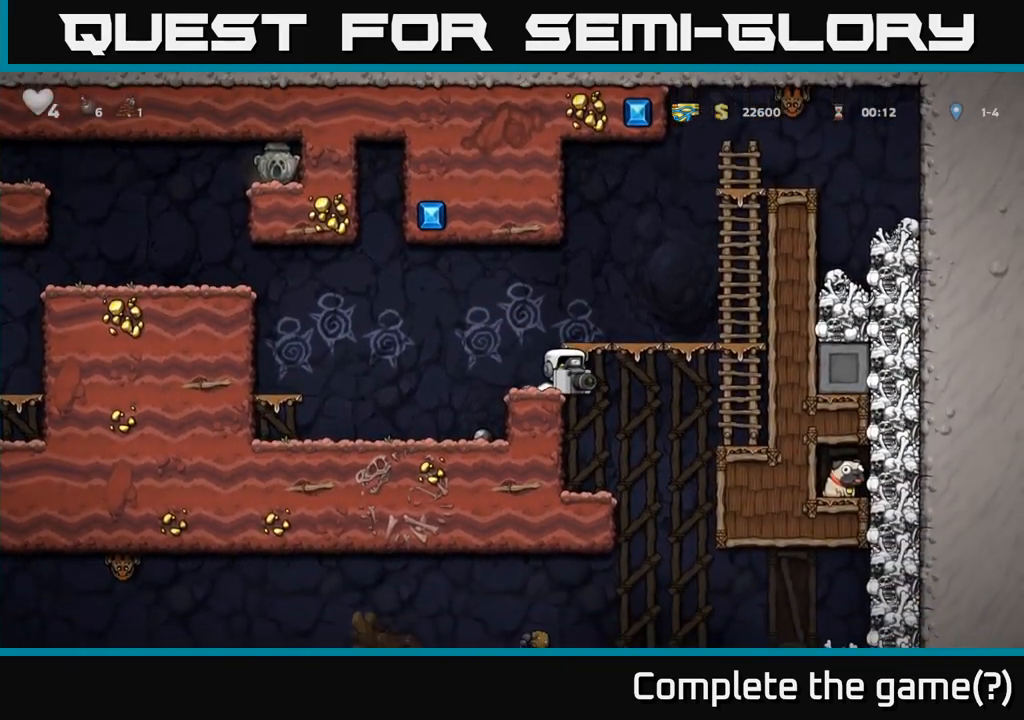
Gameplay with a controller (Xbox layout); each line is a JSON object with the inputs held at the frame after it (dt_ms = milliseconds from this image to that frame). "events" lists button and stick changes between this image and that frame as [ms after this image, input, new state], when the widget could be followed in between. Not read: R3 right_stick.
{"dt_ms": 500, "buttons": ["A"], "left_stick": "left", "events": [[50, "X", "up"], [84, "left_stick", "center"], [234, "left_stick", "left"], [434, "A", "down"]]}
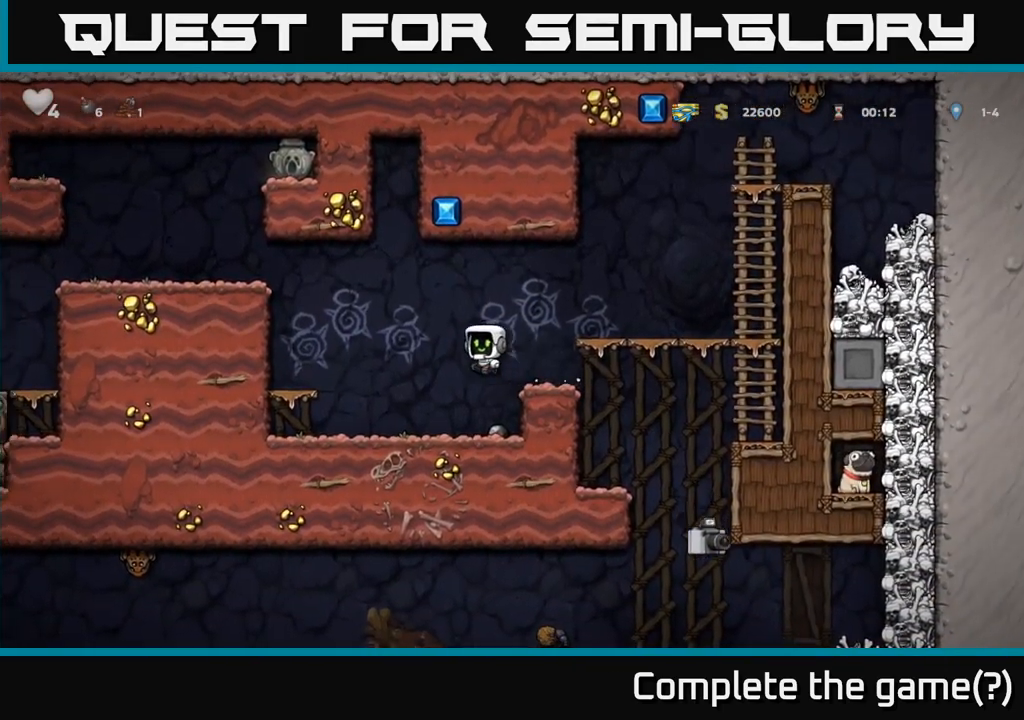
{"dt_ms": 500, "buttons": [], "left_stick": "left", "events": [[234, "A", "up"]]}
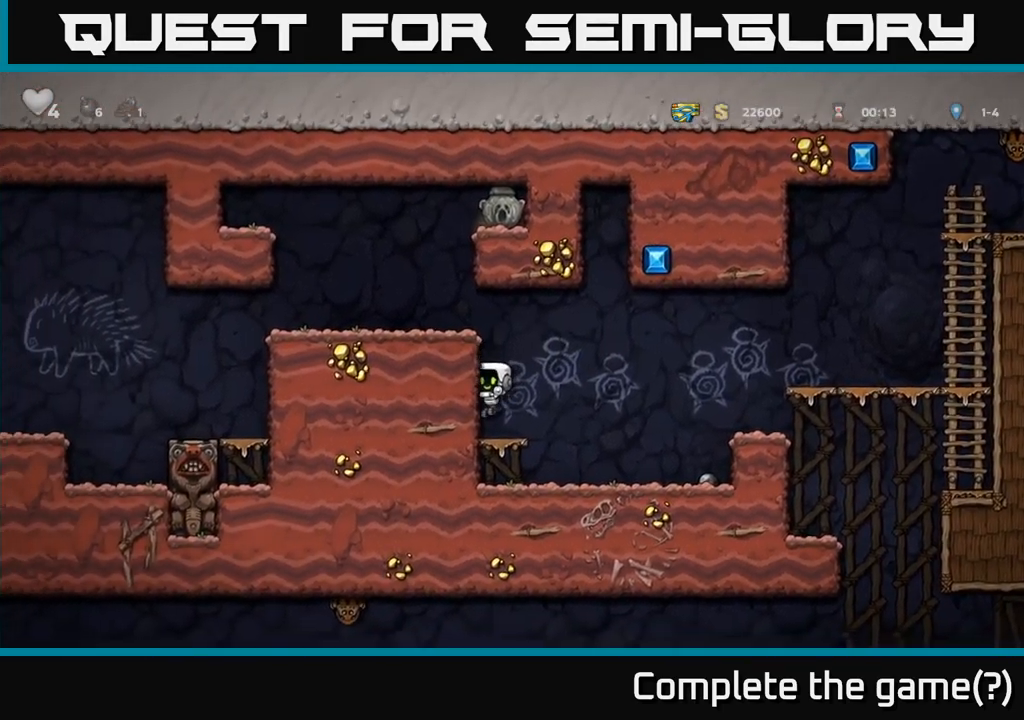
{"dt_ms": 500, "buttons": ["A"], "left_stick": "left", "events": [[100, "A", "down"], [267, "A", "up"], [450, "A", "down"]]}
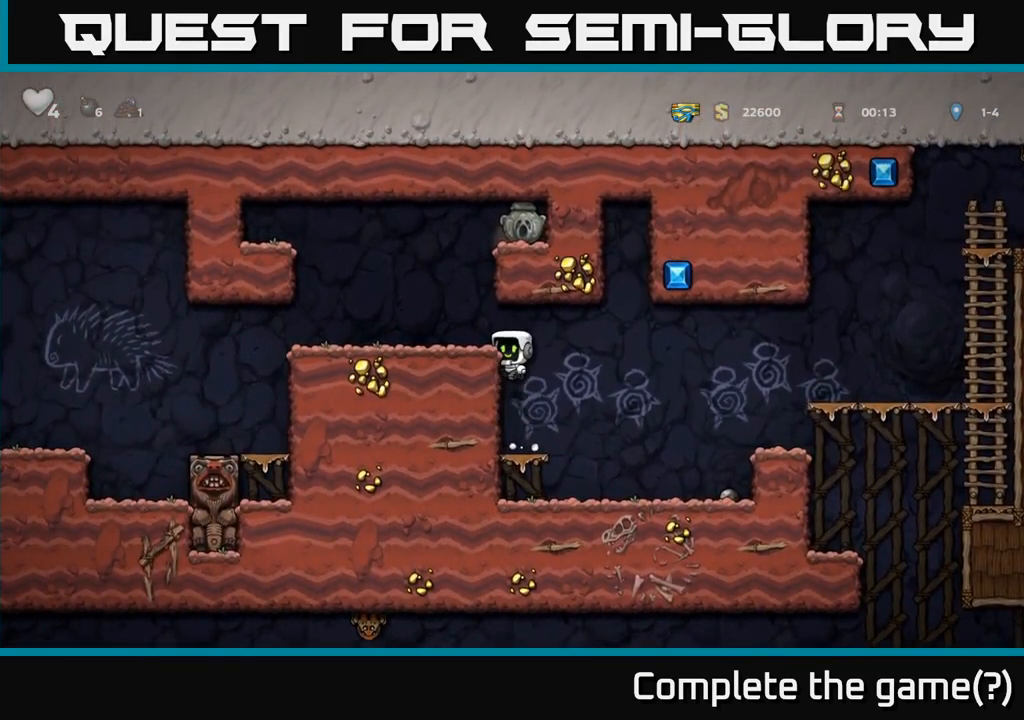
{"dt_ms": 1000, "buttons": [], "left_stick": "down"}
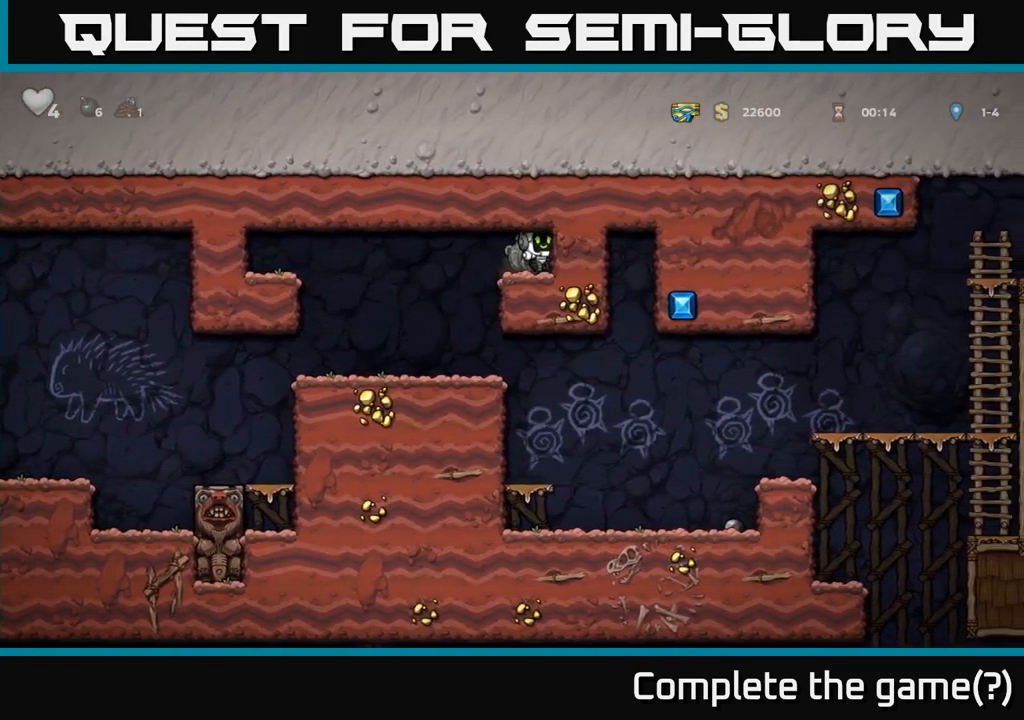
{"dt_ms": 500, "buttons": [], "left_stick": "left", "events": [[150, "X", "down"], [217, "left_stick", "left"], [250, "X", "up"]]}
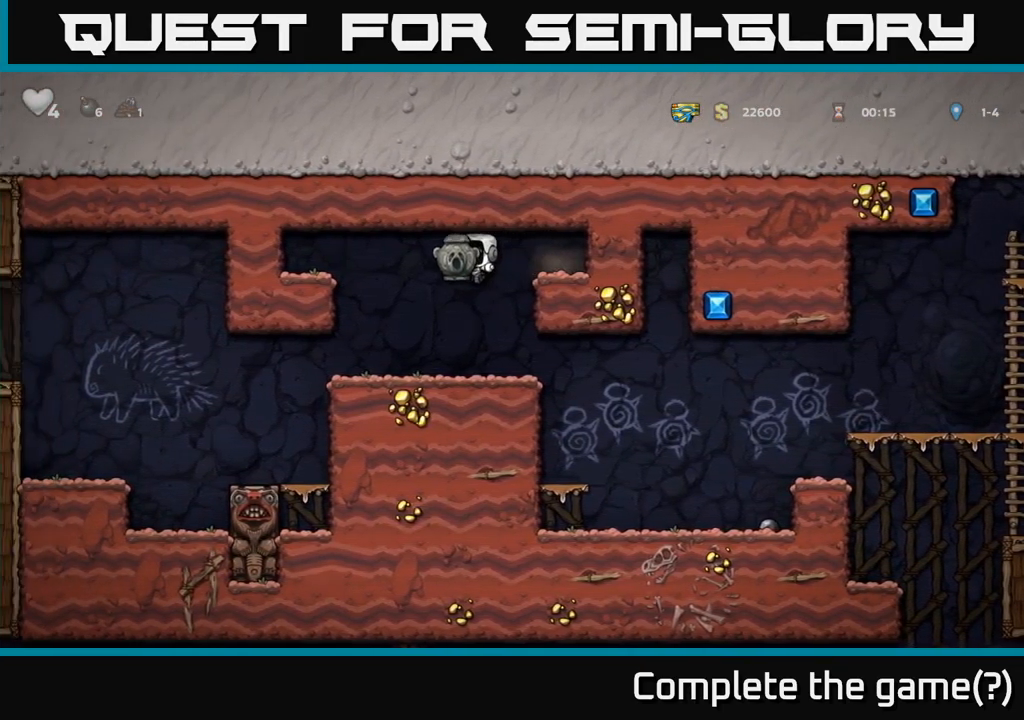
{"dt_ms": 500, "buttons": [], "left_stick": "right", "events": [[67, "left_stick", "center"], [150, "left_stick", "right"]]}
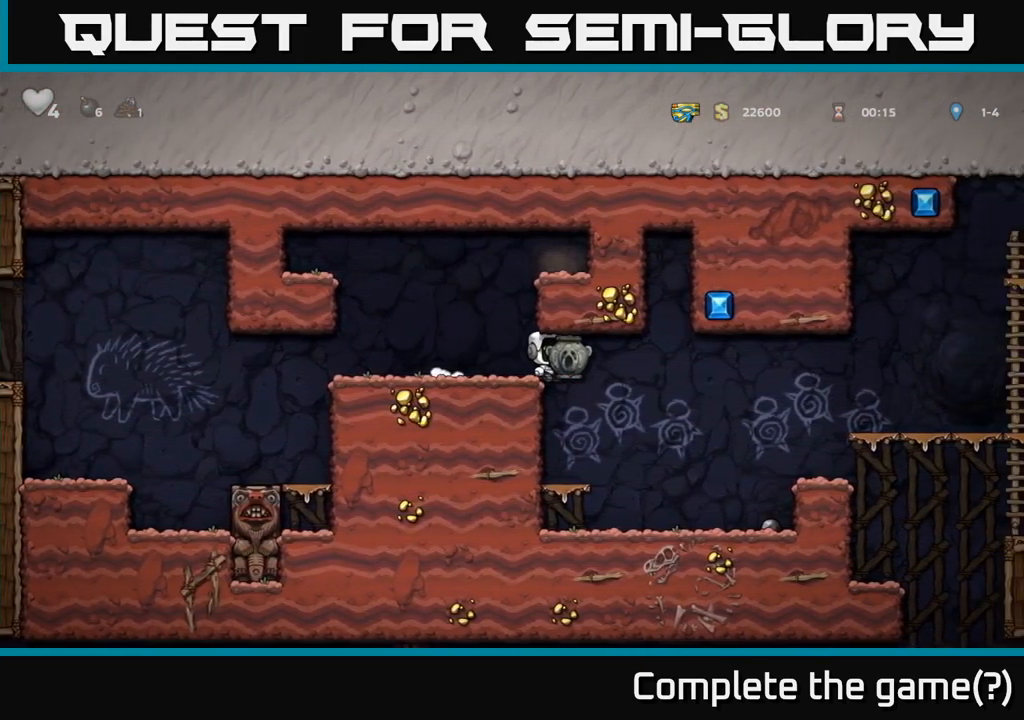
{"dt_ms": 500, "buttons": [], "left_stick": "down", "events": [[217, "left_stick", "center"], [483, "left_stick", "down"]]}
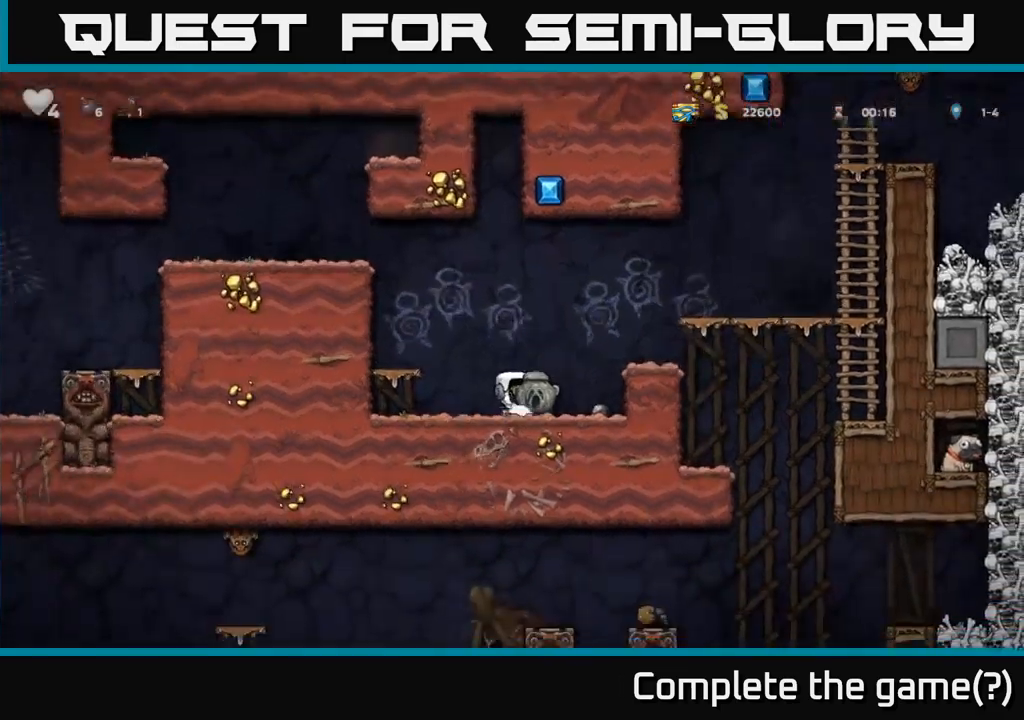
{"dt_ms": 500, "buttons": [], "left_stick": "down-left", "events": [[133, "left_stick", "down-left"], [316, "X", "down"], [416, "X", "up"]]}
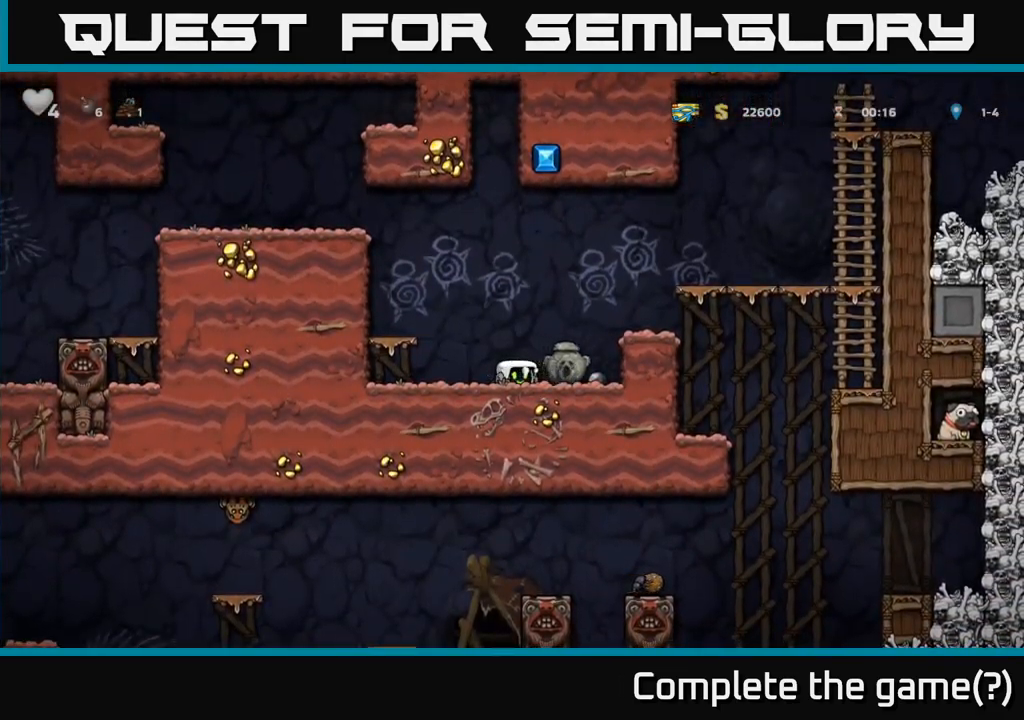
{"dt_ms": 500, "buttons": [], "left_stick": "down-left"}
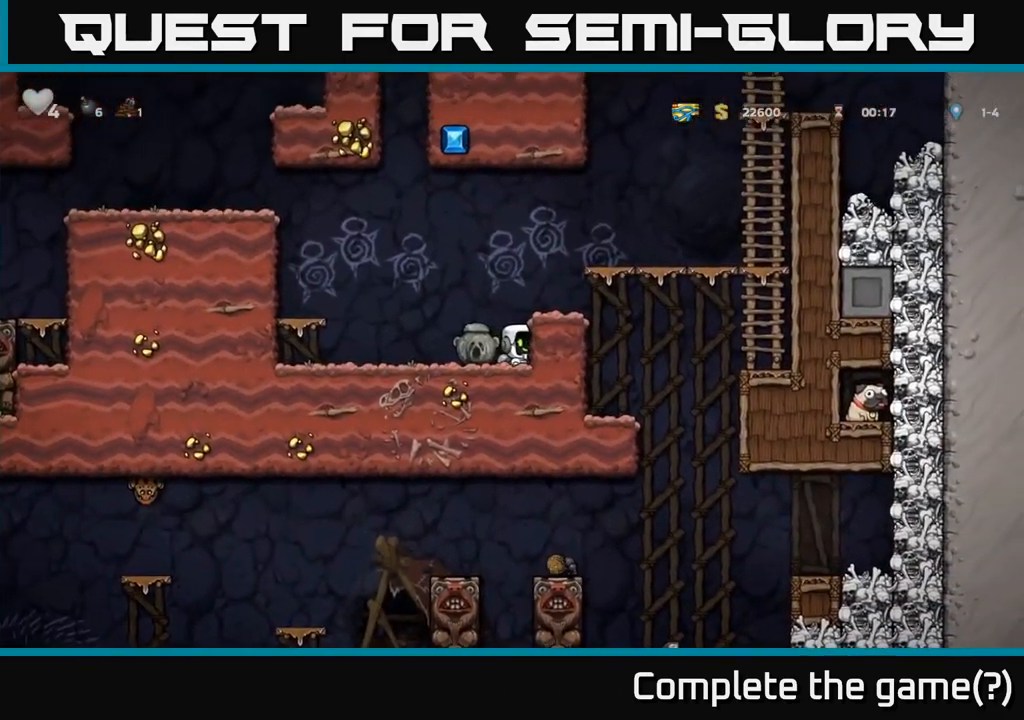
{"dt_ms": 500, "buttons": [], "left_stick": "center", "events": [[66, "X", "down"], [166, "X", "up"], [216, "left_stick", "center"], [233, "A", "down"], [400, "A", "up"], [416, "left_stick", "right"], [500, "left_stick", "center"]]}
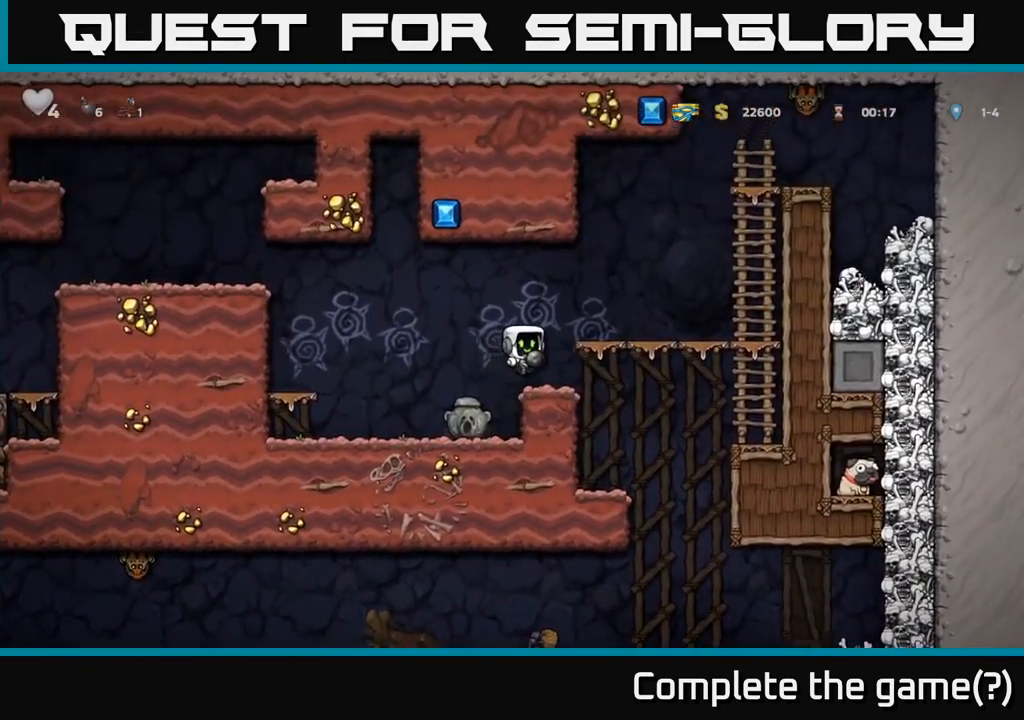
{"dt_ms": 500, "buttons": [], "left_stick": "down", "events": [[233, "A", "down"], [300, "left_stick", "down"], [400, "A", "up"]]}
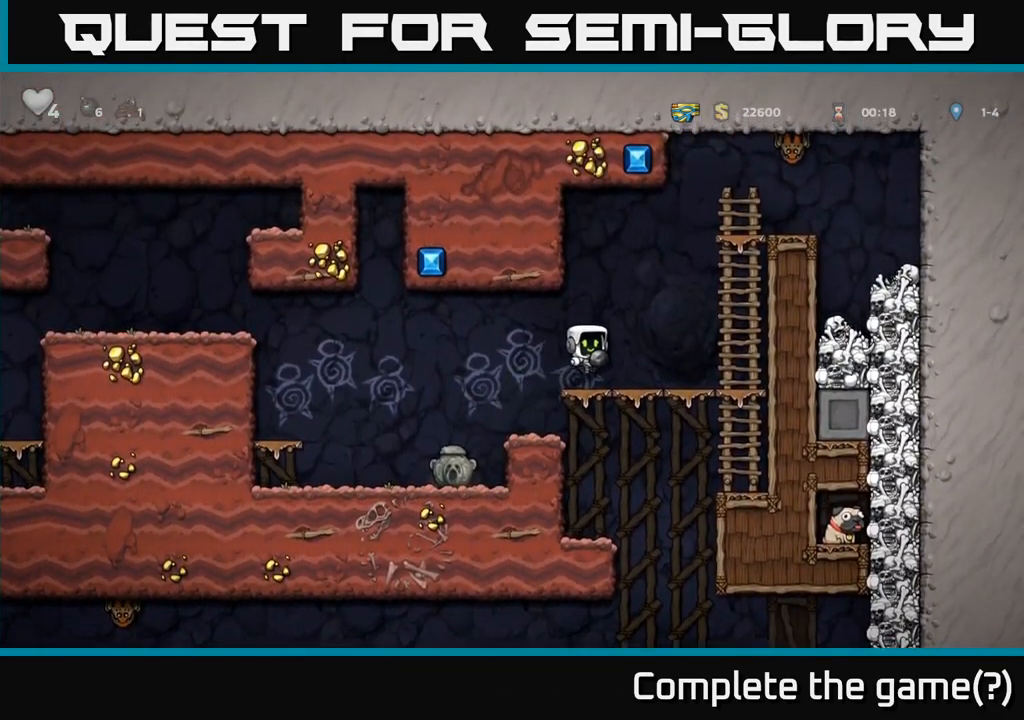
{"dt_ms": 500, "buttons": [], "left_stick": "up", "events": [[33, "left_stick", "center"], [233, "left_stick", "right"], [266, "A", "down"], [350, "left_stick", "up"], [416, "A", "up"]]}
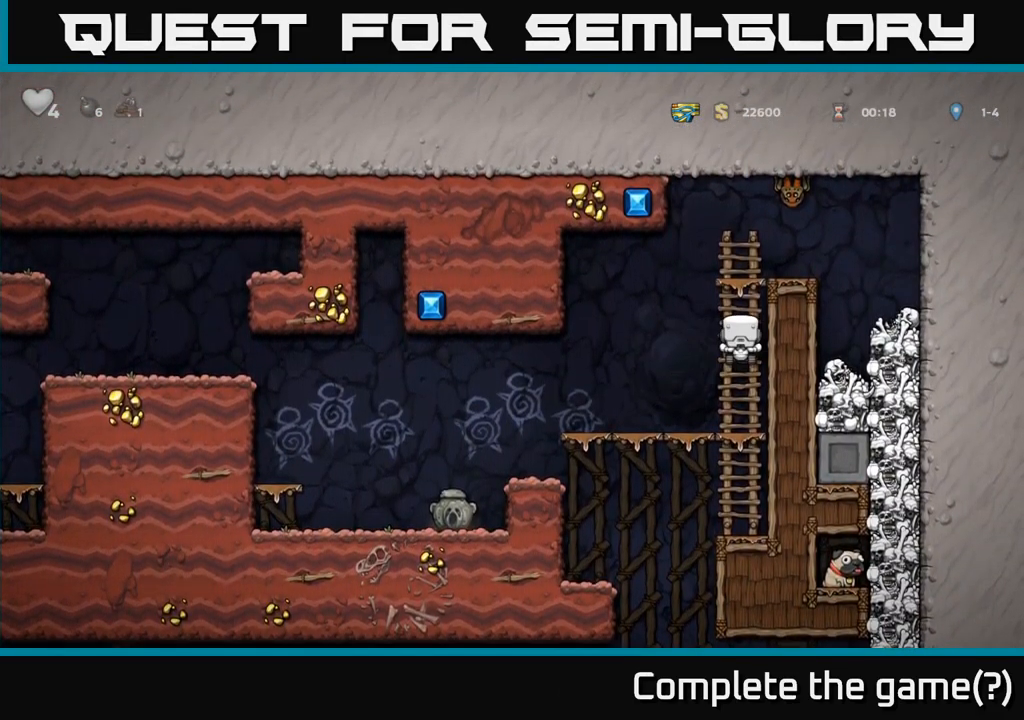
{"dt_ms": 500, "buttons": [], "left_stick": "center", "events": [[233, "left_stick", "center"]]}
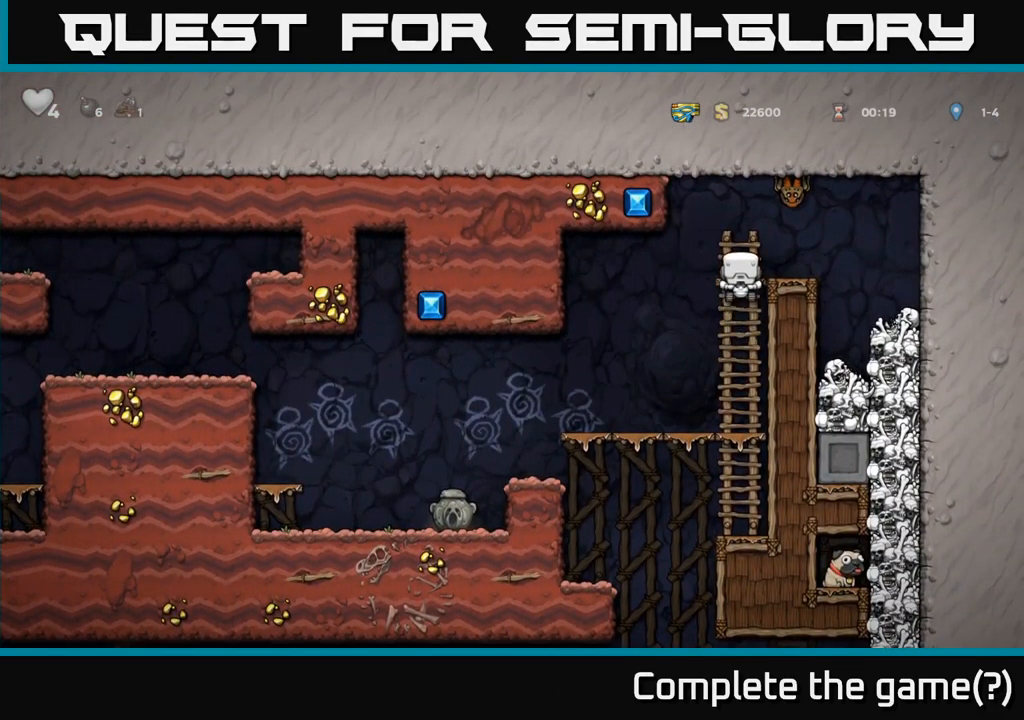
{"dt_ms": 500, "buttons": [], "left_stick": "center", "events": [[16, "A", "down"], [16, "left_stick", "up"], [83, "X", "down"], [133, "A", "up"], [166, "X", "up"], [183, "left_stick", "center"], [233, "left_stick", "left"], [283, "left_stick", "center"]]}
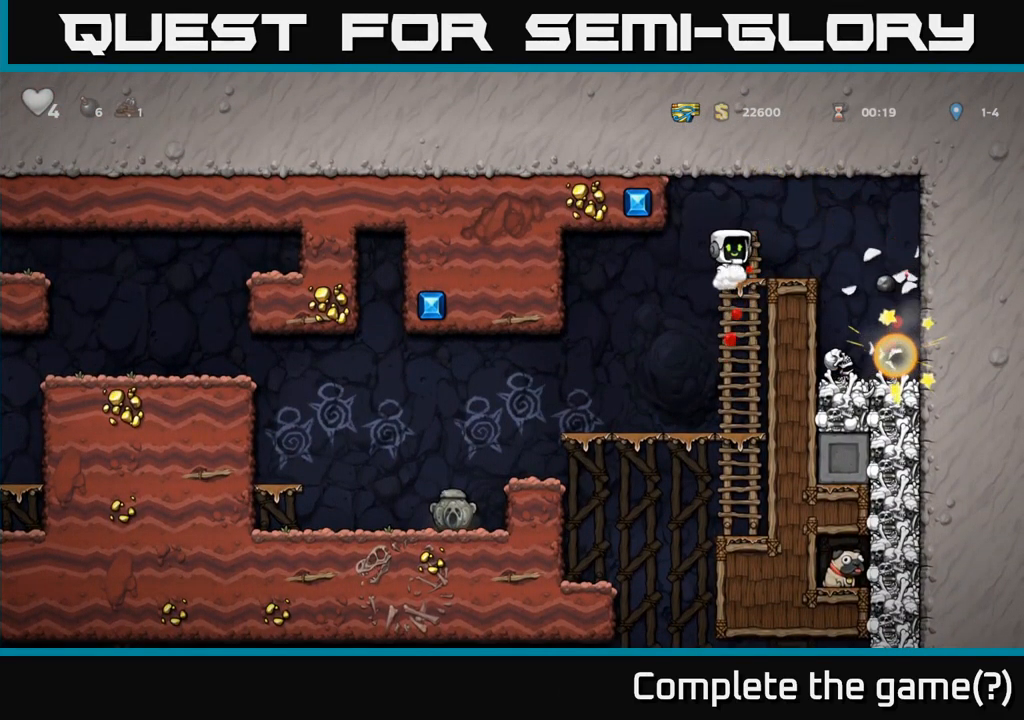
{"dt_ms": 500, "buttons": [], "left_stick": "center", "events": []}
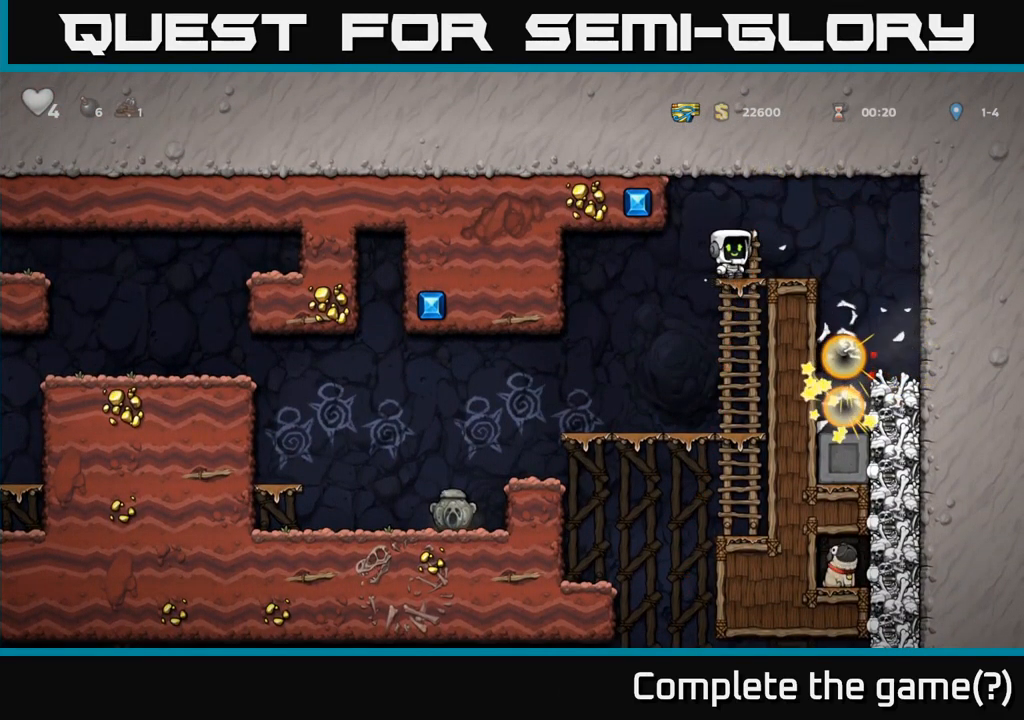
{"dt_ms": 500, "buttons": [], "left_stick": "center", "events": []}
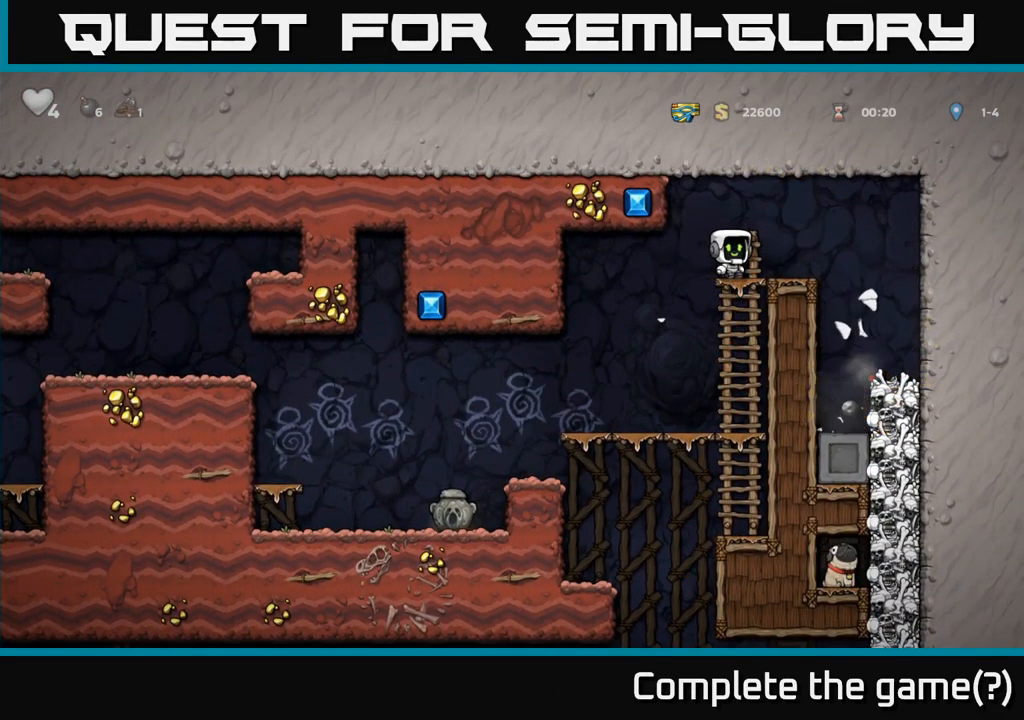
{"dt_ms": 500, "buttons": [], "left_stick": "center", "events": []}
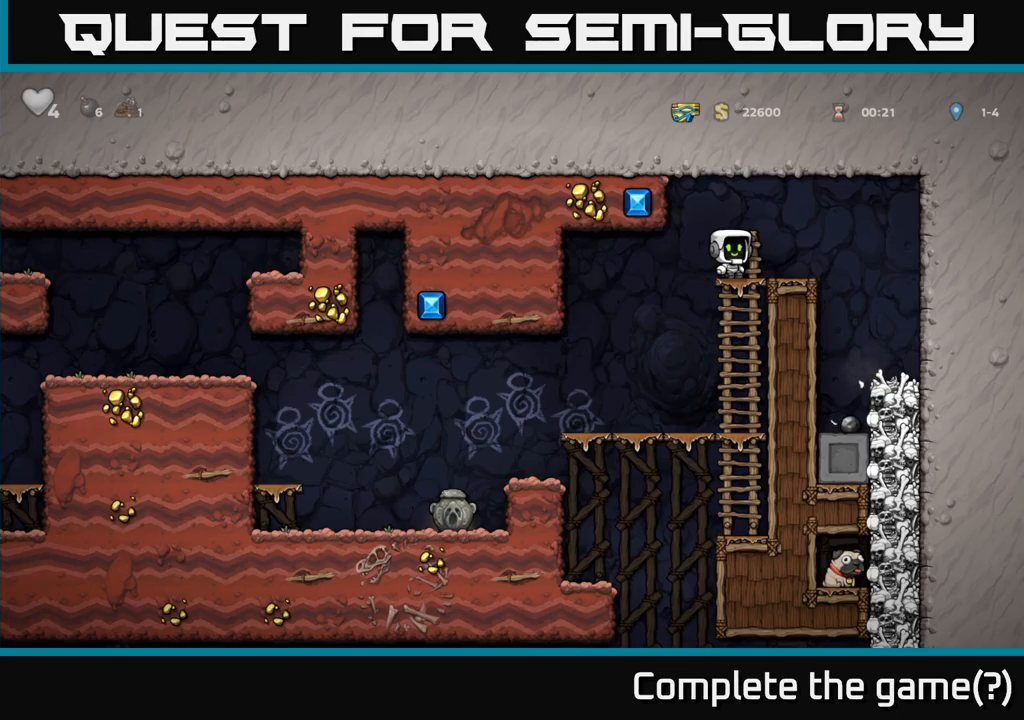
{"dt_ms": 500, "buttons": [], "left_stick": "center", "events": []}
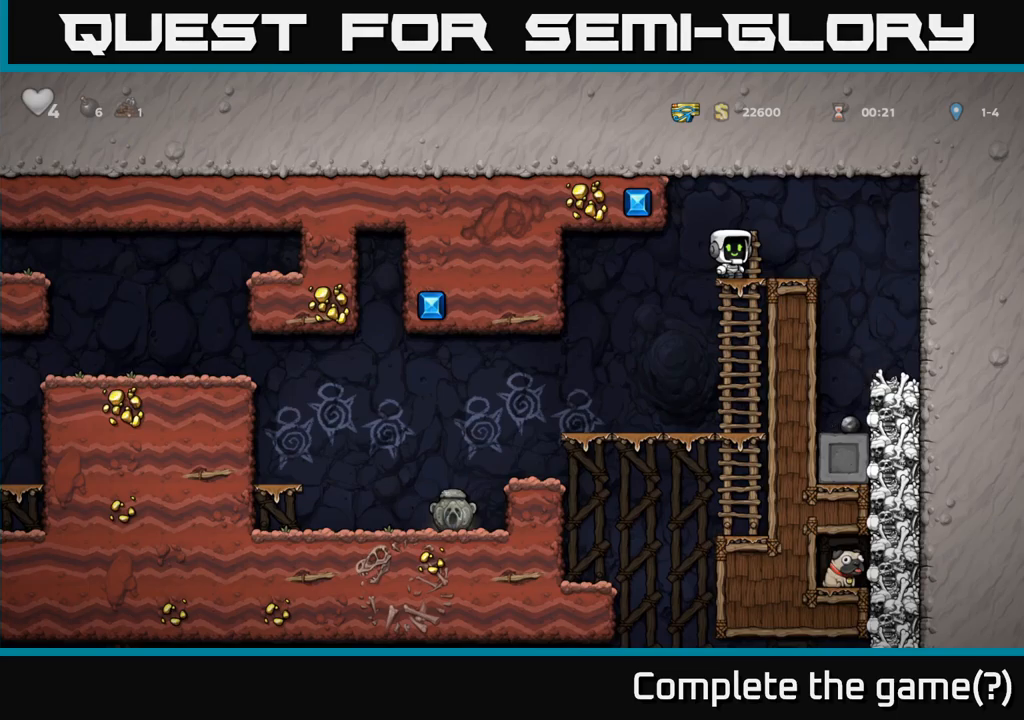
{"dt_ms": 500, "buttons": [], "left_stick": "center", "events": []}
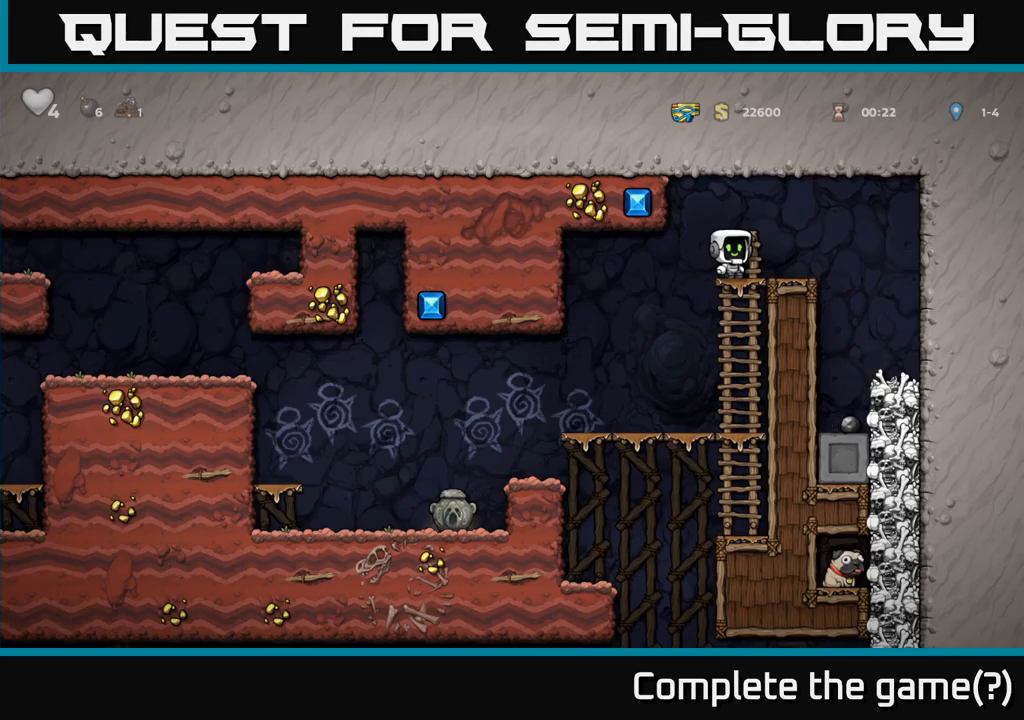
{"dt_ms": 500, "buttons": [], "left_stick": "center", "events": []}
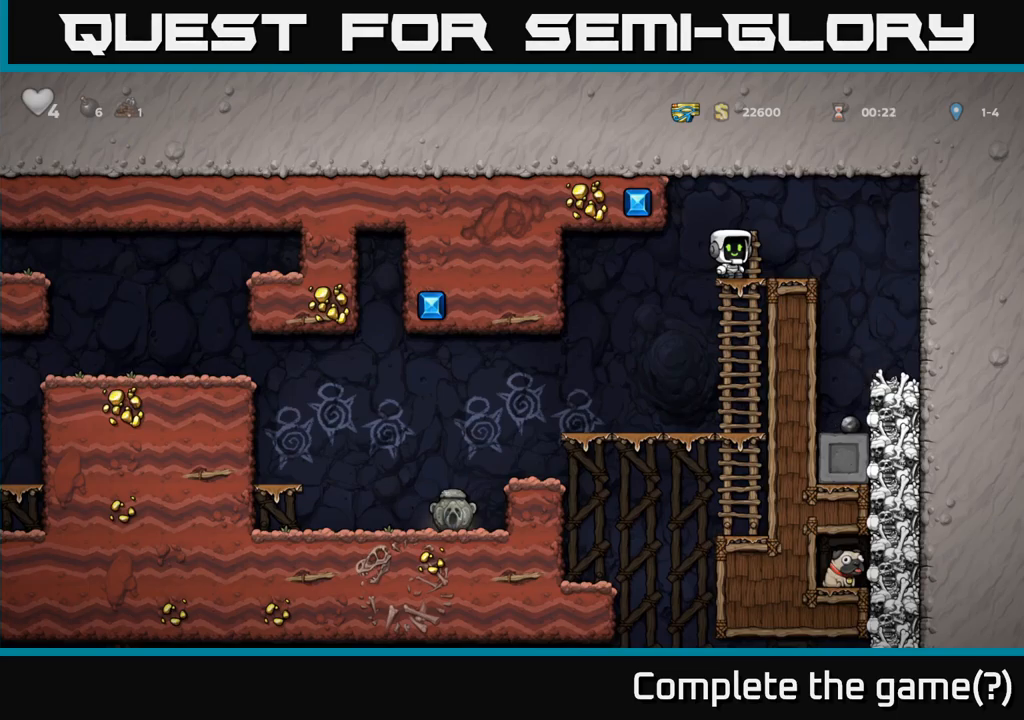
{"dt_ms": 500, "buttons": [], "left_stick": "center", "events": [[200, "A", "down"], [283, "A", "up"]]}
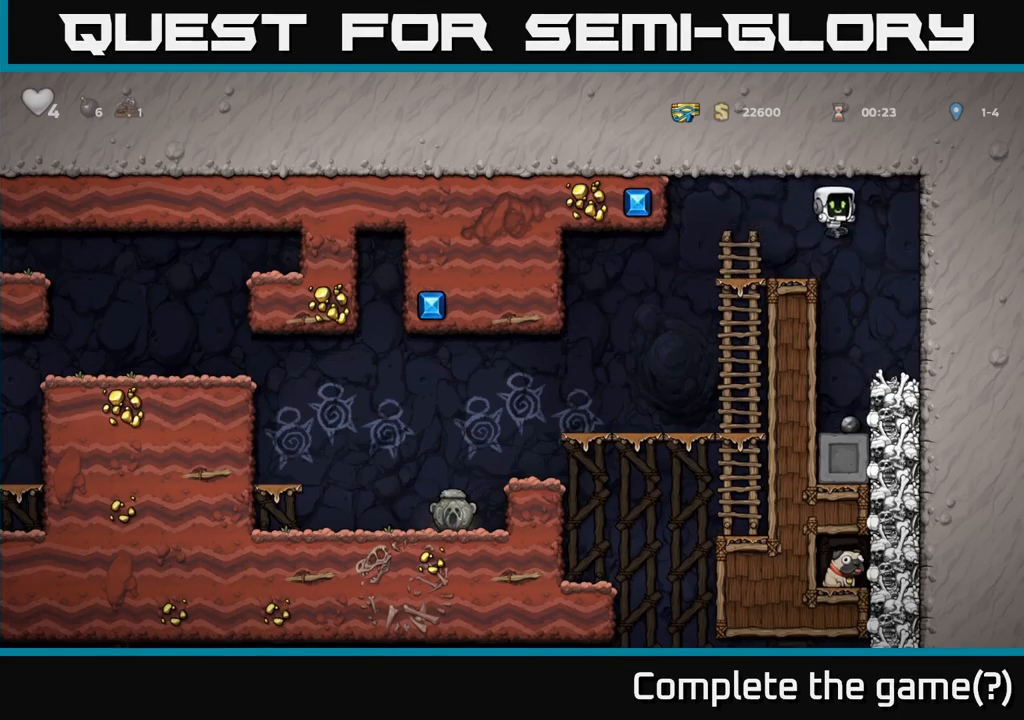
{"dt_ms": 500, "buttons": [], "left_stick": "down", "events": [[183, "left_stick", "left"], [250, "left_stick", "center"], [367, "left_stick", "down"]]}
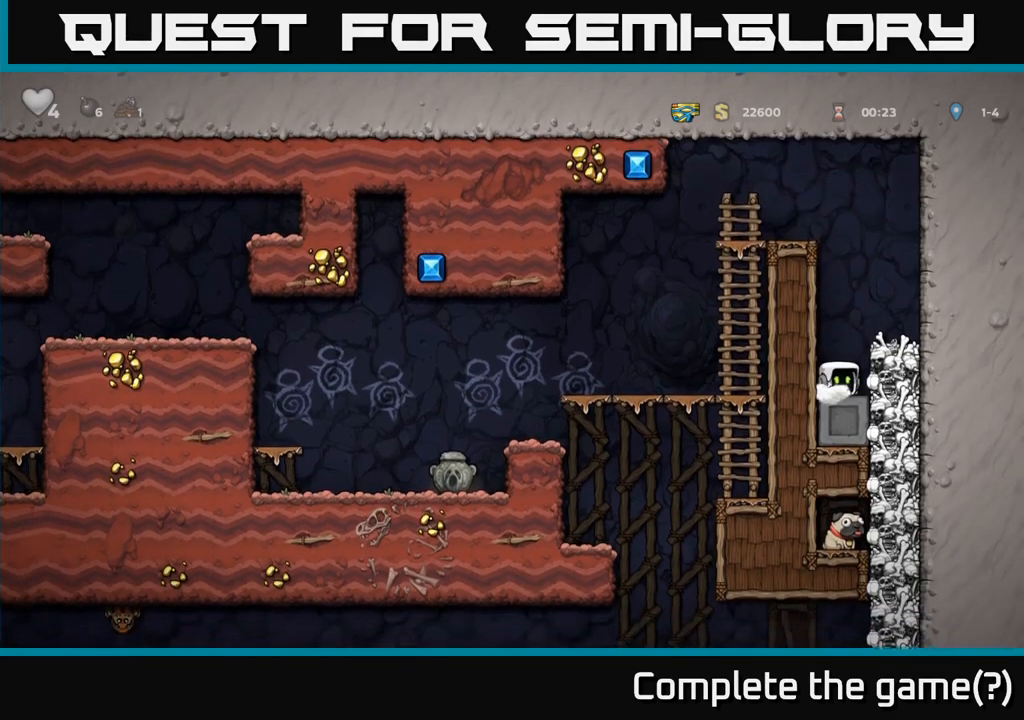
{"dt_ms": 500, "buttons": [], "left_stick": "right", "events": [[150, "left_stick", "down-left"], [183, "X", "down"], [250, "left_stick", "down"], [267, "X", "up"], [317, "A", "down"], [433, "left_stick", "right"], [450, "A", "up"]]}
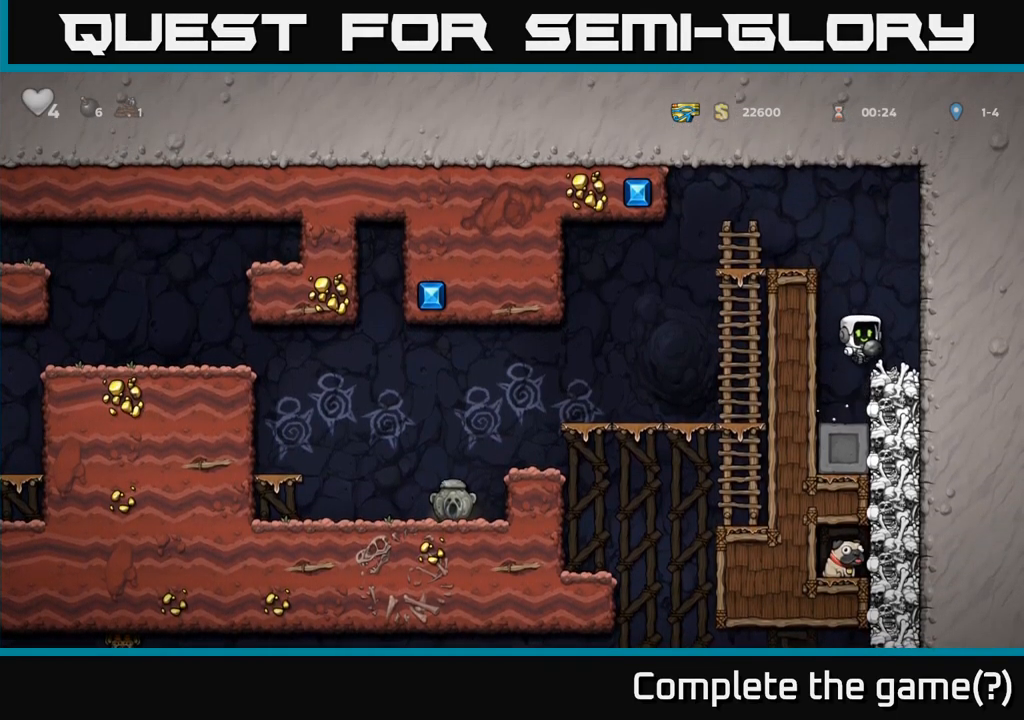
{"dt_ms": 500, "buttons": [], "left_stick": "left", "events": [[17, "left_stick", "center"], [283, "A", "down"], [317, "left_stick", "left"], [433, "A", "up"]]}
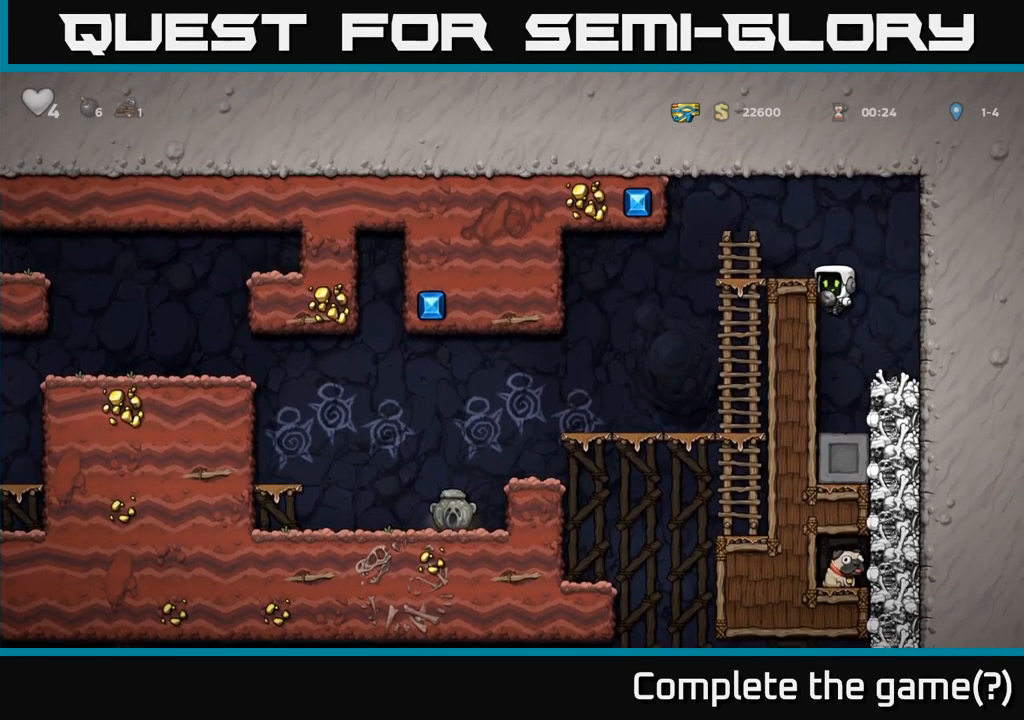
{"dt_ms": 500, "buttons": [], "left_stick": "up", "events": [[100, "A", "down"], [250, "A", "up"], [400, "left_stick", "center"], [483, "left_stick", "up"]]}
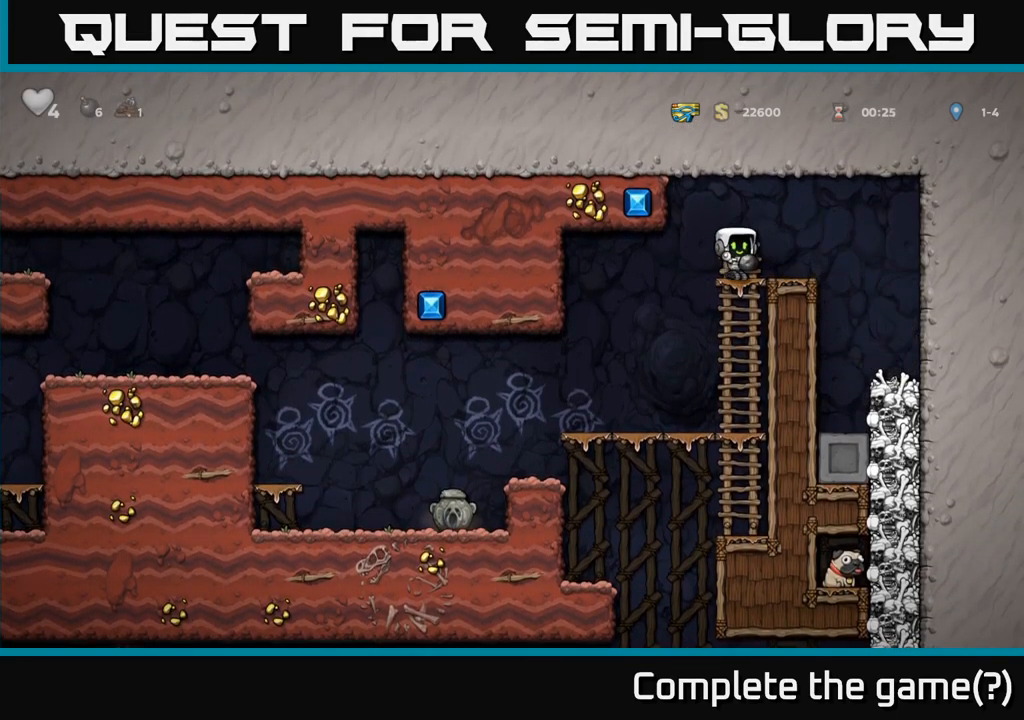
{"dt_ms": 500, "buttons": [], "left_stick": "center", "events": [[83, "left_stick", "up-left"], [300, "X", "down"], [350, "left_stick", "up"], [367, "X", "up"], [500, "left_stick", "center"]]}
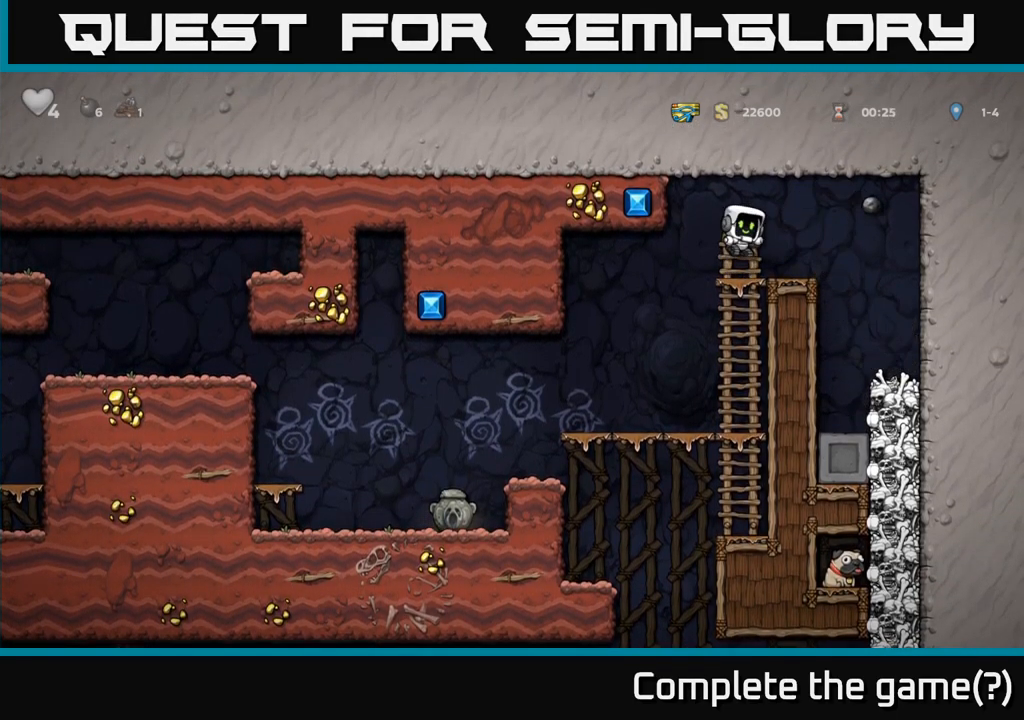
{"dt_ms": 500, "buttons": [], "left_stick": "center", "events": []}